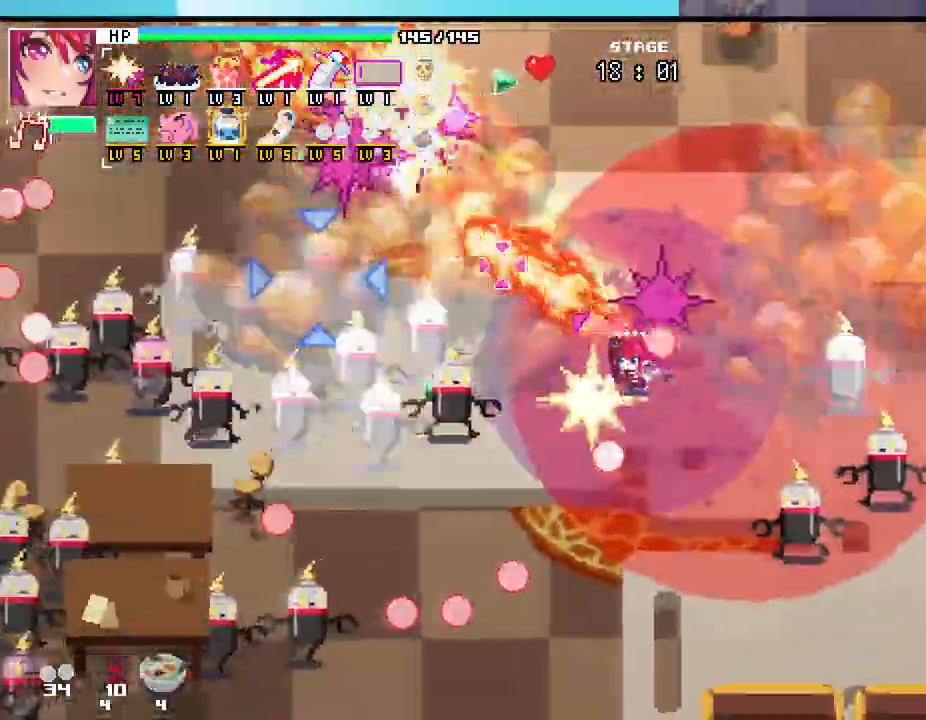
Gameplay with keyboard and mouse; each line is a JSON object with the keys and mouse buttons held at the frame after it. "events" lists presses ("down") and releases ("up") of ".", "/", "0", "1", "2", "3", "4", "5", "6", "7", "8", "9", "a", "alt_l", "alt_r", "b", "backslash", "backspace", "c", "caps_lock", "comma", "ctrl_l", "ctrl_r", "d", "e", "equals", "escape", "f", "f1", "f10", "f11", "f12", "f2", "f3", "f4", "f5", "f6", "f7", "f8", "f9", "g", "h", "i", "j", "k", "l", "lbracket", "m", "minus", "n", "o", "p", "q", "quote", "r", "rbracket", "return", "s", "semicolon", "shift_l", "shift_r", "space", "super", "t", "tab", "tilde", "u", "v", "w", "x", "y", "z", "mouse_left", "mouse_wheel", "mouse_right", "mouse_mb4" and "mouse_mb5" between this image and that frame as [ms after this image, input, new state], when the widget could be followed in between. "mouse_left", "mouse_wheel", "mouse_right", "mouse_mb4", "mouse_mb5" = the "left", "wheel", "right", "mb4", "mb5" buttons of the "mouse" list. No other keys are recorded. "wheel" means that the mouse wheel is clicked or scrolled. Not read: mouse_move.
{"keys": ["w"], "mouse": [], "events": [[33, "w", "down"], [100, "a", "up"], [200, "d", "down"], [217, "d", "up"]]}
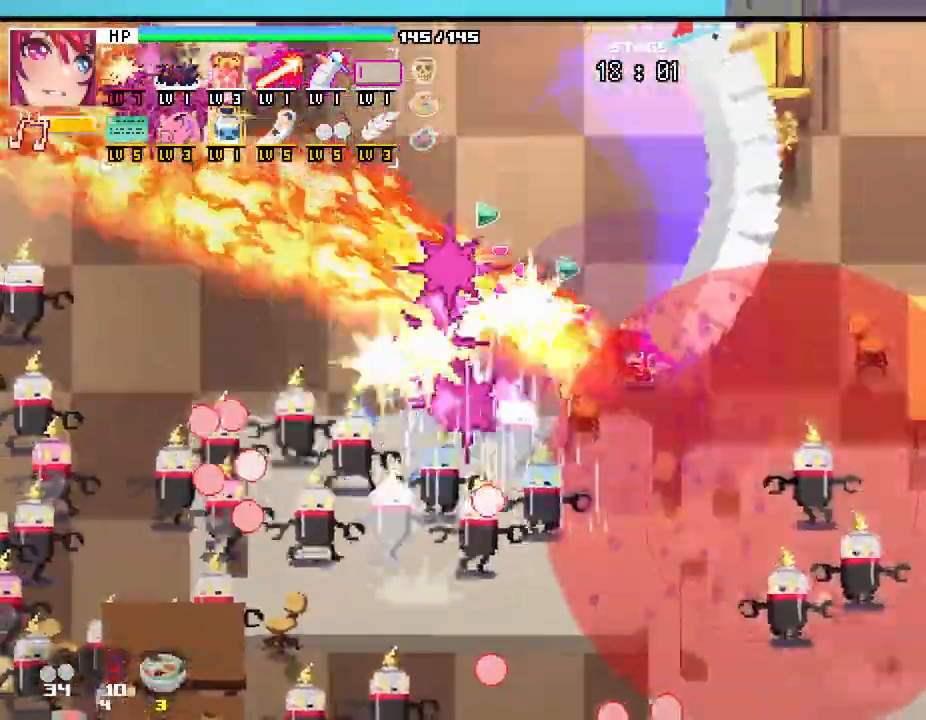
{"keys": ["a", "w"], "mouse": []}
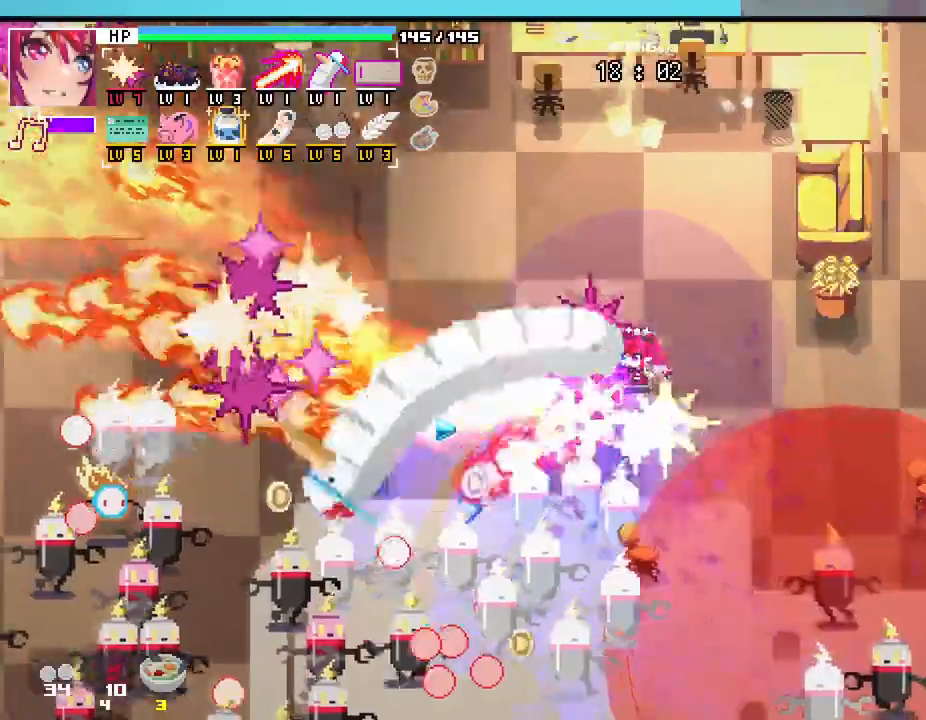
{"keys": ["a"], "mouse": [], "events": [[17, "w", "up"]]}
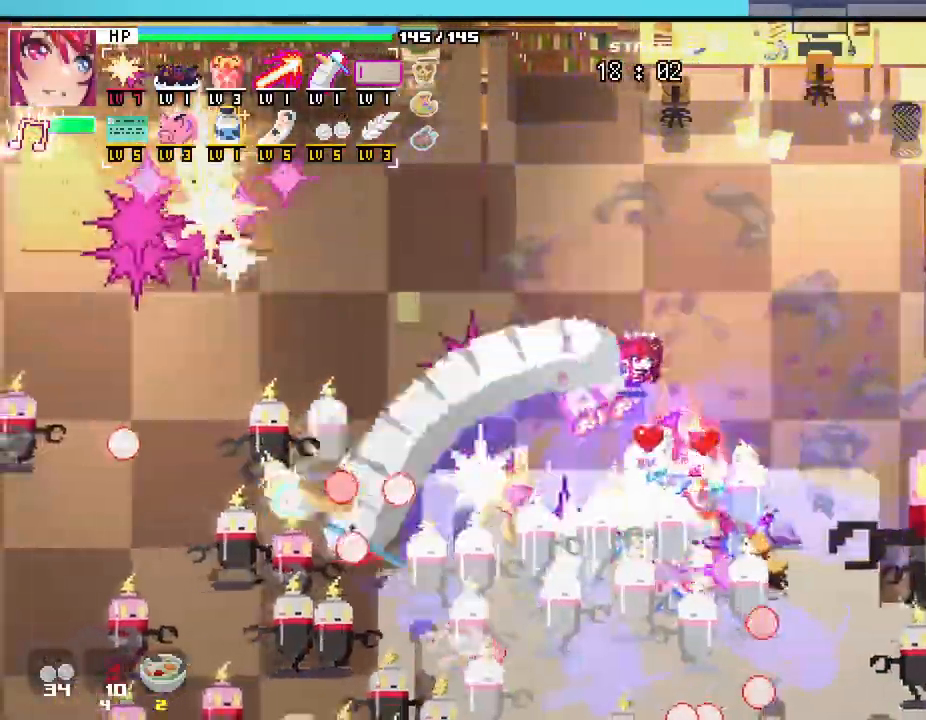
{"keys": ["a"], "mouse": [], "events": []}
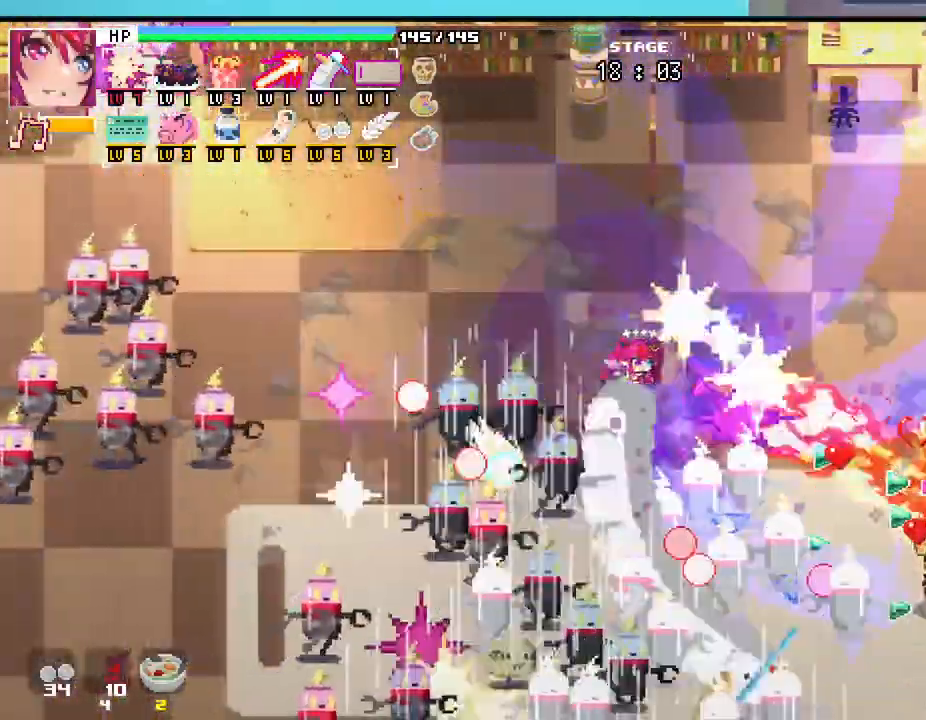
{"keys": ["a"], "mouse": [], "events": []}
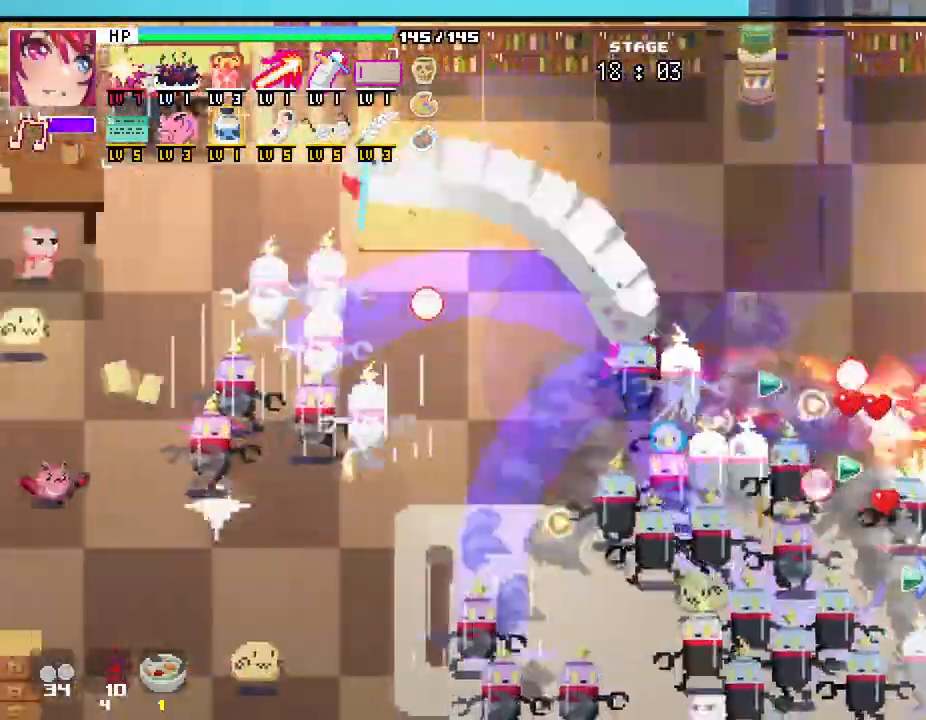
{"keys": ["a", "s"], "mouse": [], "events": [[17, "s", "down"]]}
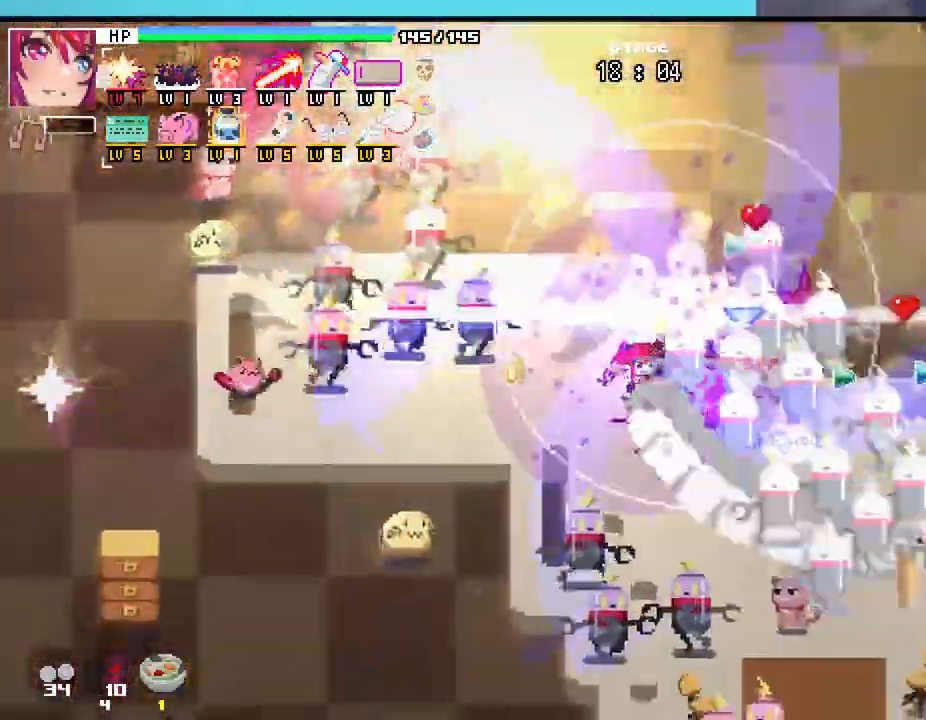
{"keys": ["a", "s"], "mouse": []}
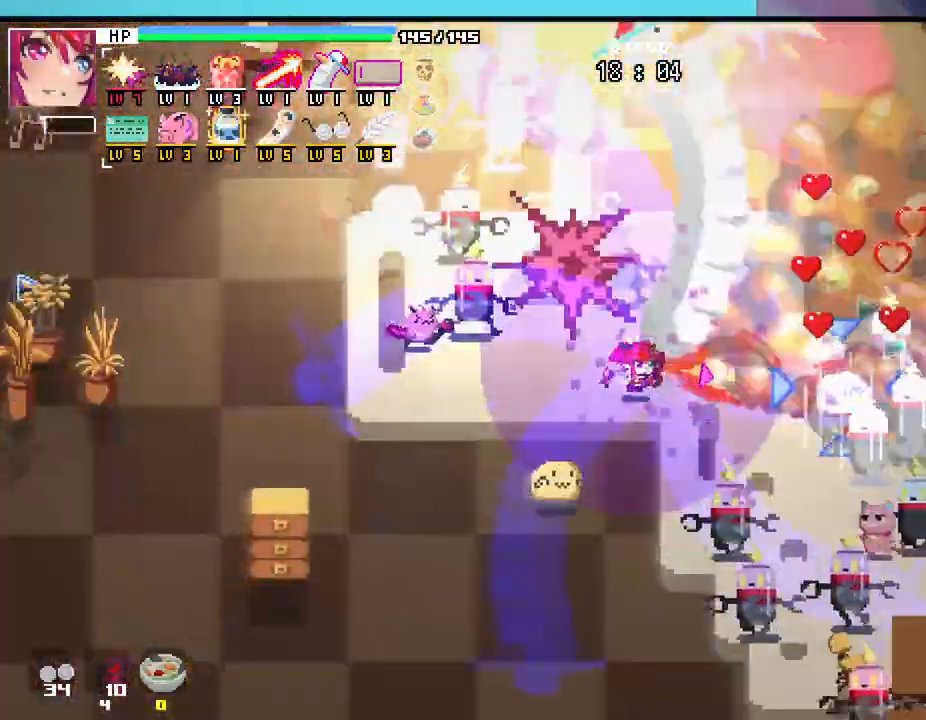
{"keys": ["a", "s"], "mouse": []}
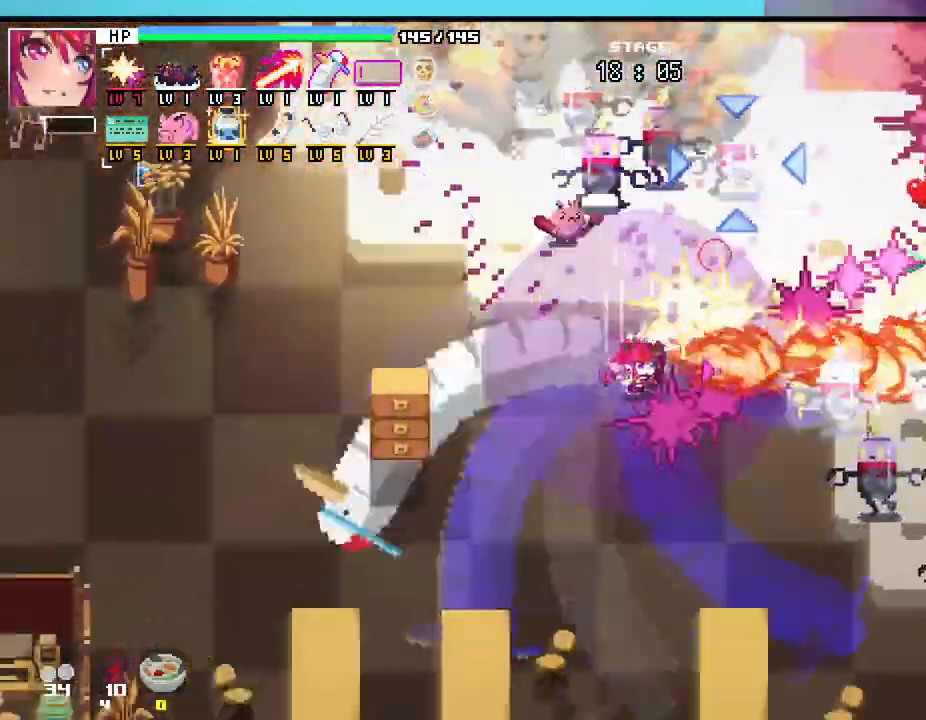
{"keys": ["s"], "mouse": [], "events": [[83, "s", "up"], [433, "a", "up"], [450, "s", "down"]]}
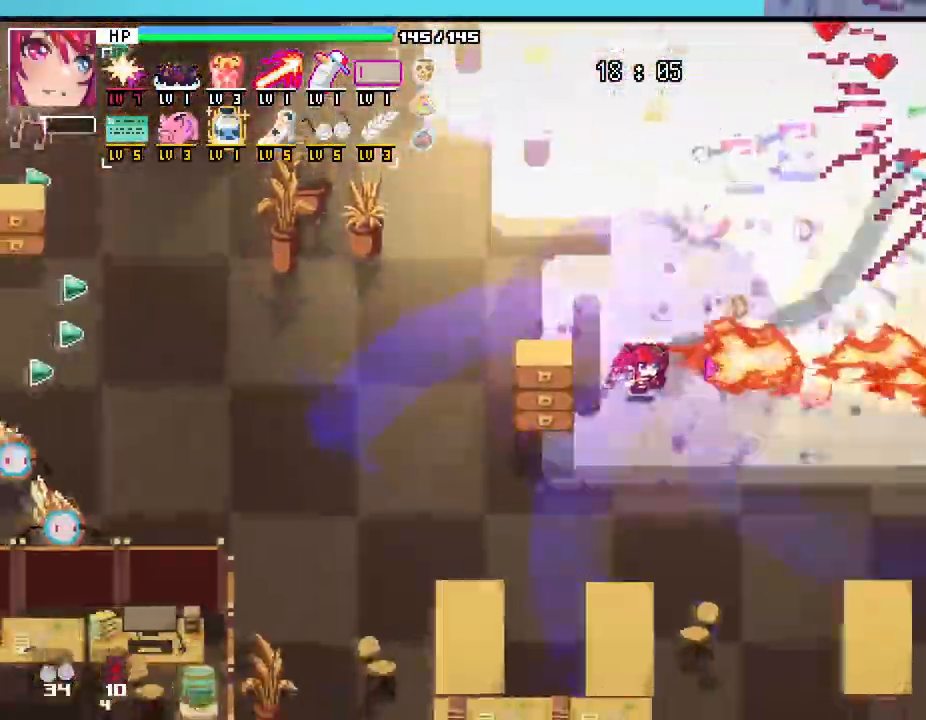
{"keys": [], "mouse": [], "events": [[83, "a", "down"], [133, "s", "up"], [350, "a", "up"]]}
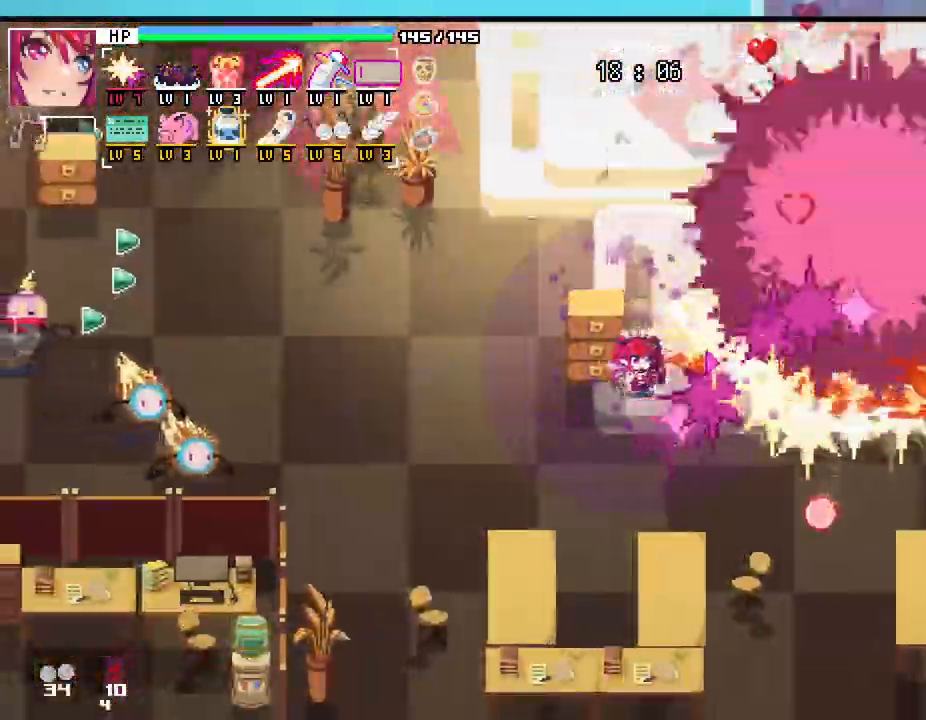
{"keys": ["a", "s"], "mouse": [], "events": [[83, "d", "down"], [200, "d", "up"], [267, "a", "down"], [333, "s", "down"]]}
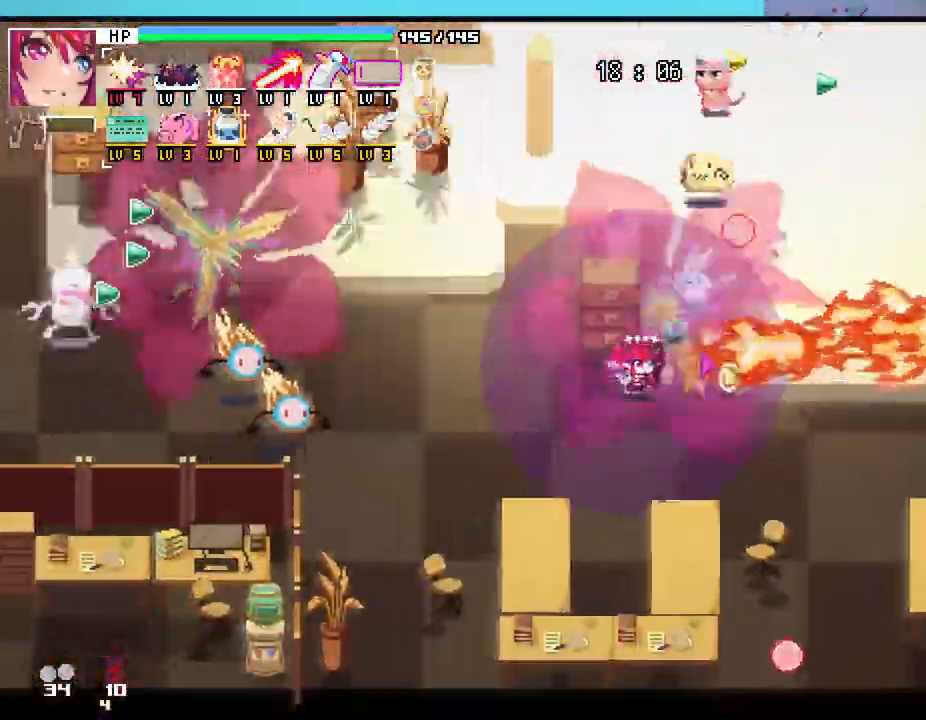
{"keys": ["a", "w"], "mouse": []}
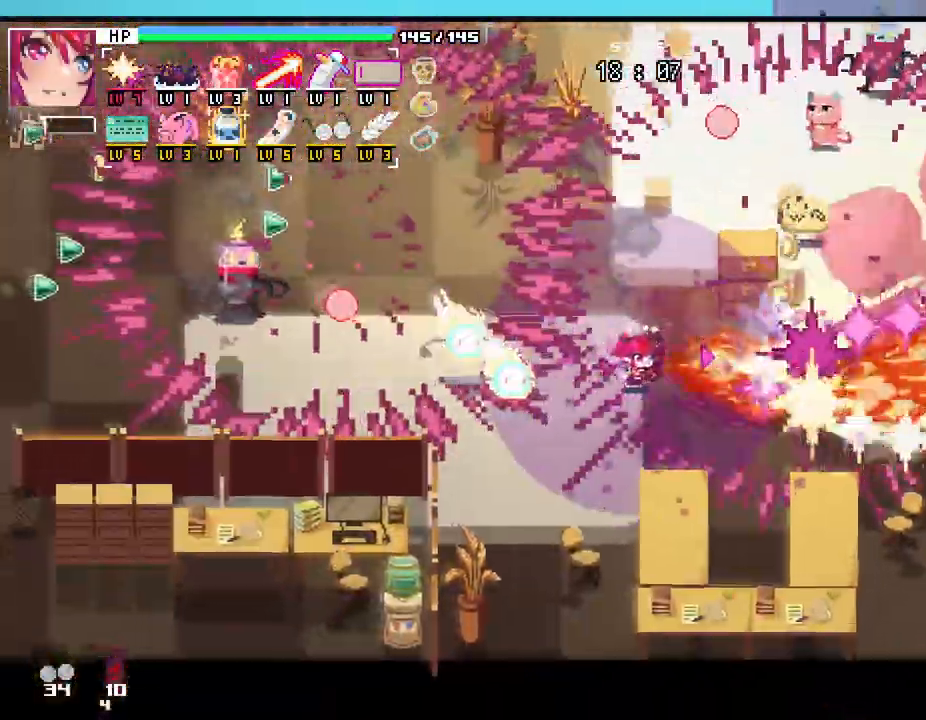
{"keys": ["d", "w"], "mouse": [], "events": [[17, "a", "up"], [500, "d", "down"]]}
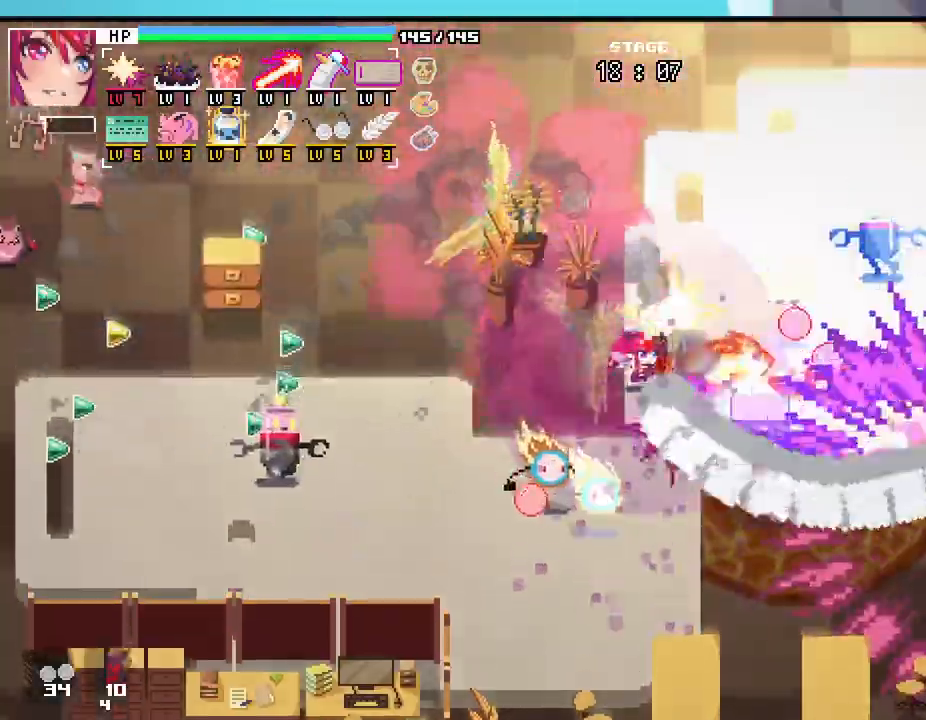
{"keys": ["d"], "mouse": []}
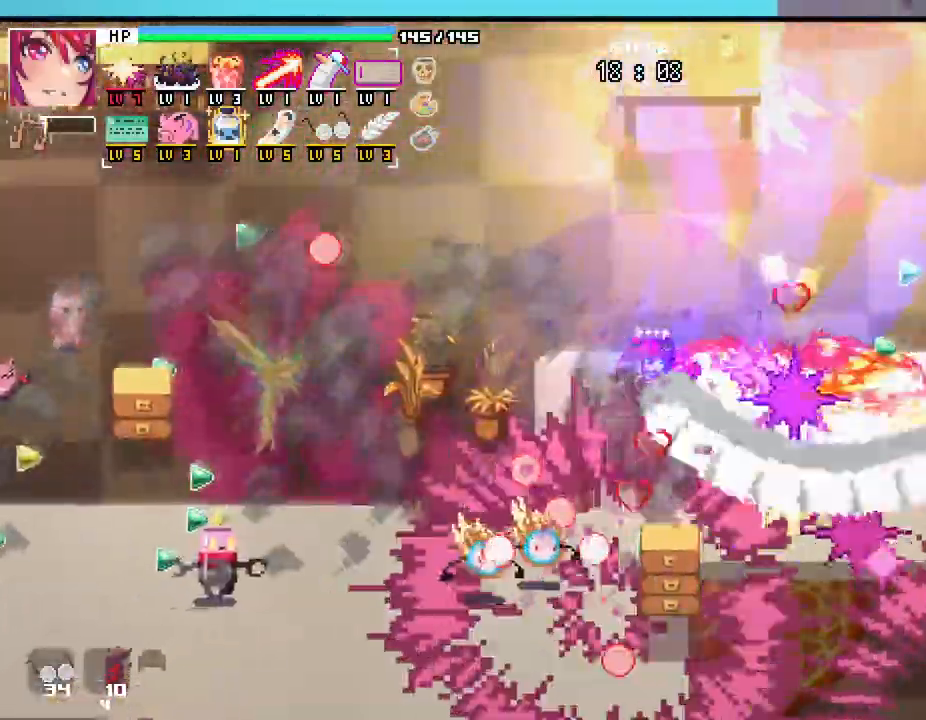
{"keys": ["s"], "mouse": []}
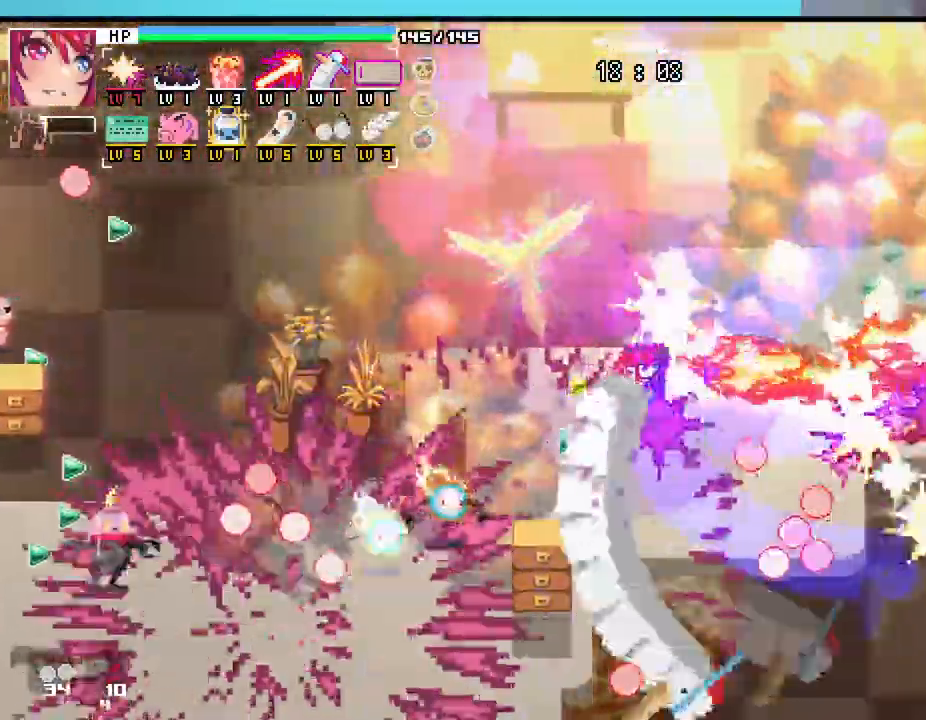
{"keys": ["d", "w"], "mouse": []}
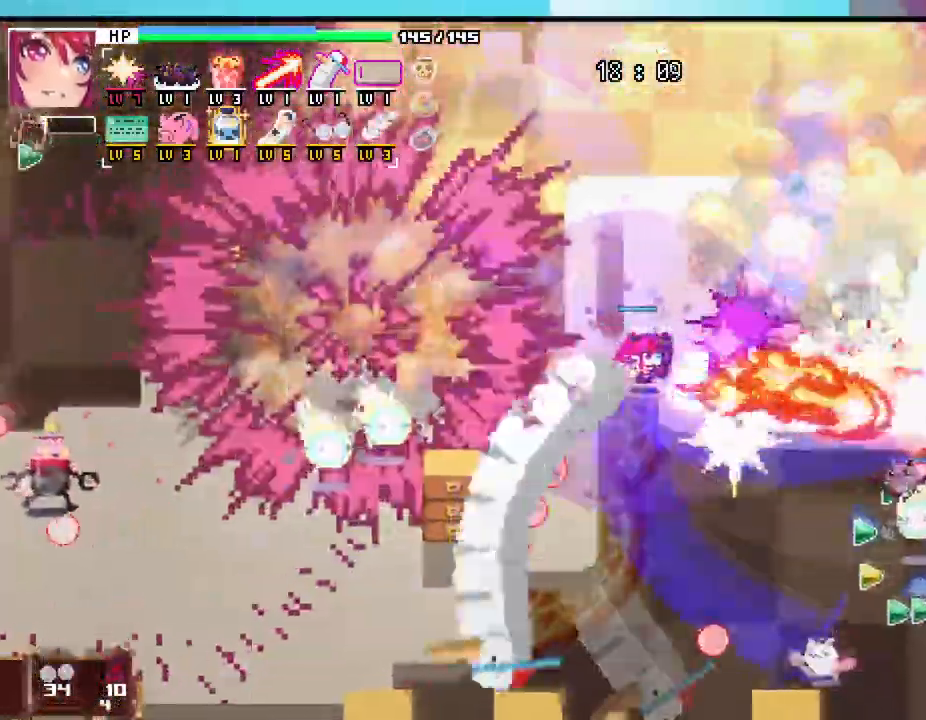
{"keys": ["a", "s"], "mouse": [], "events": [[83, "d", "up"], [100, "w", "up"], [217, "d", "down"], [383, "s", "down"], [400, "d", "up"], [483, "a", "down"]]}
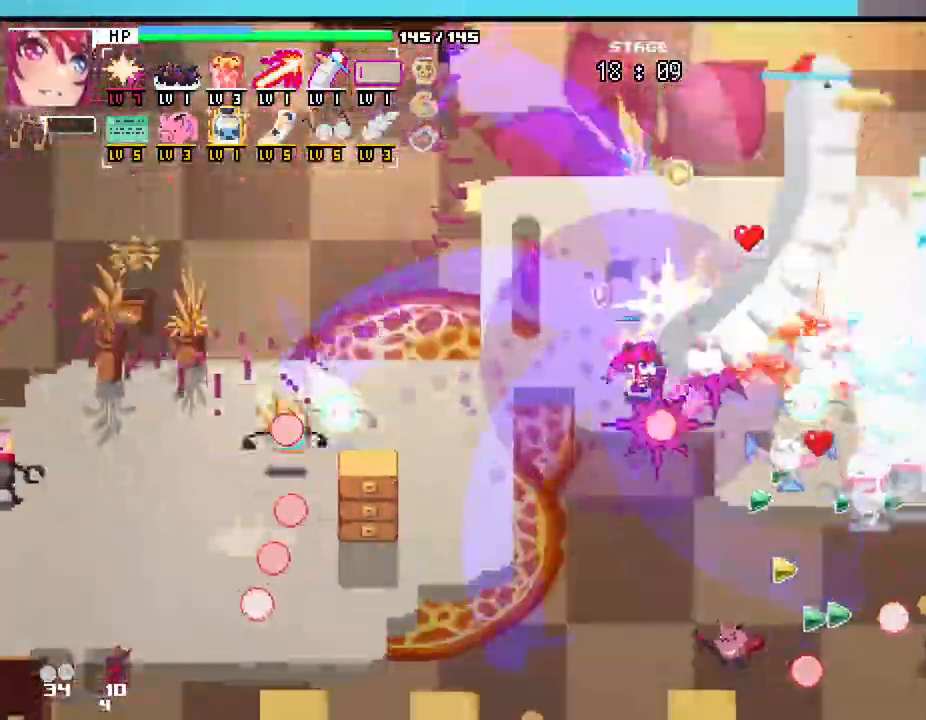
{"keys": ["a", "w"], "mouse": [], "events": [[50, "s", "up"], [167, "w", "down"], [250, "a", "up"], [300, "s", "down"], [417, "s", "up"], [450, "a", "down"]]}
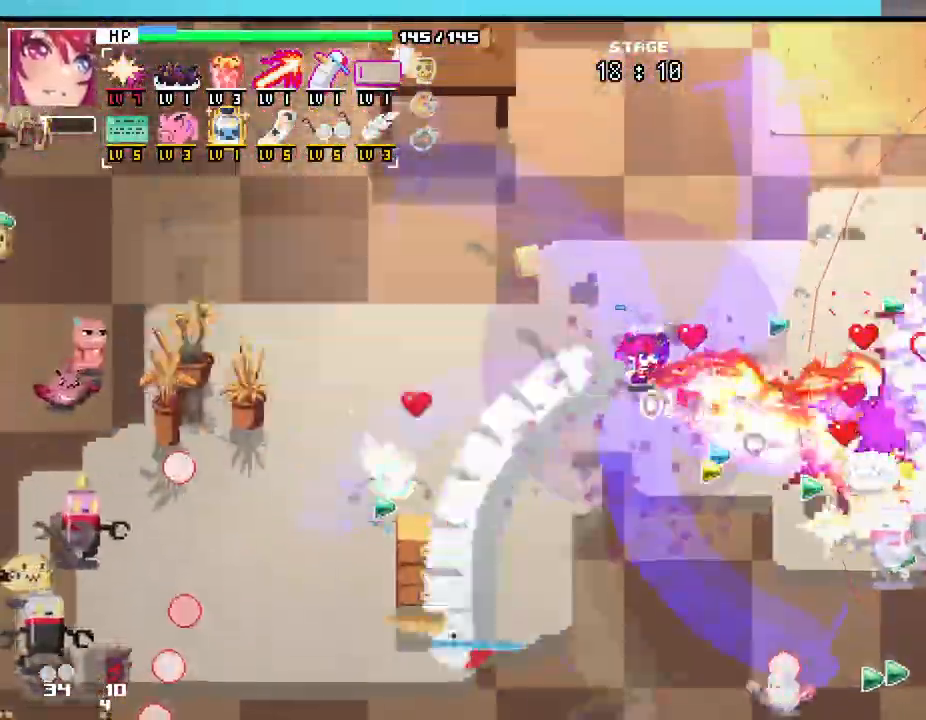
{"keys": ["s"], "mouse": []}
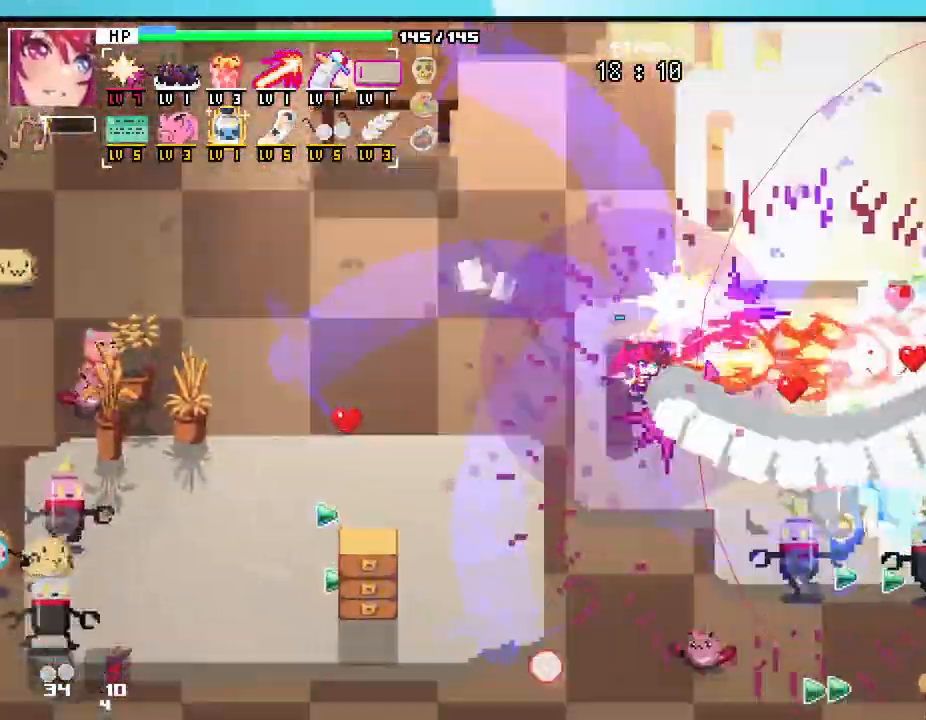
{"keys": ["a"], "mouse": []}
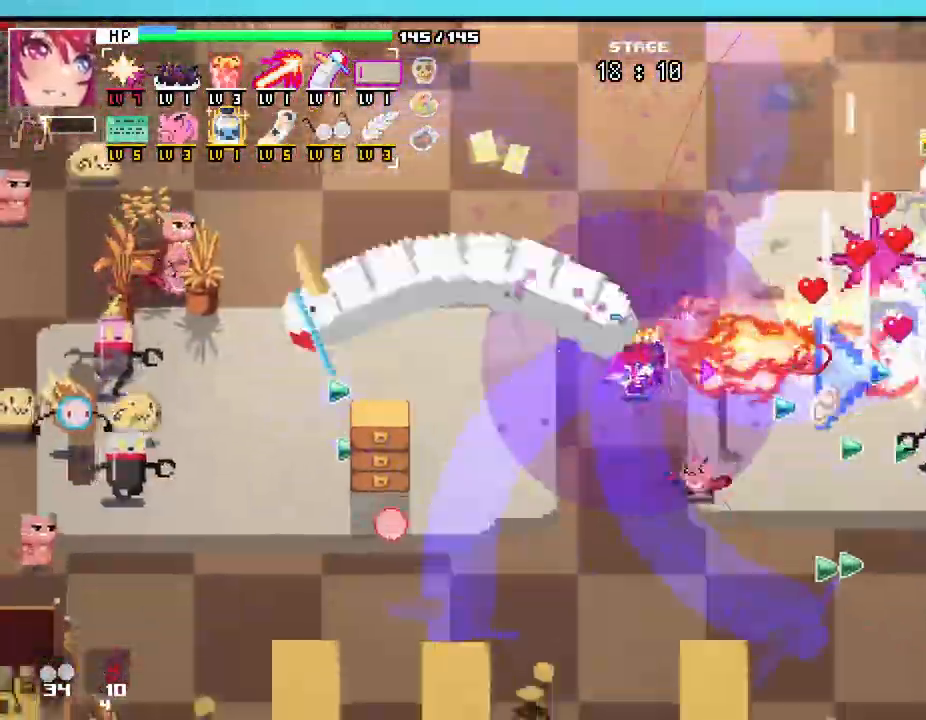
{"keys": ["d", "w"], "mouse": [], "events": [[150, "w", "down"], [300, "a", "up"], [417, "d", "down"]]}
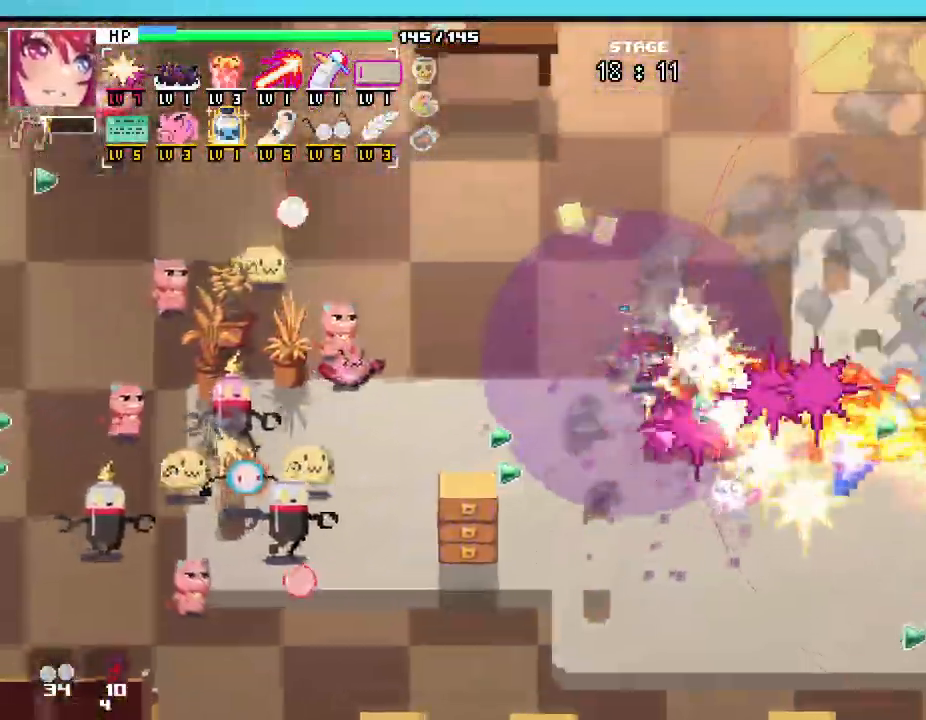
{"keys": ["d", "s"], "mouse": []}
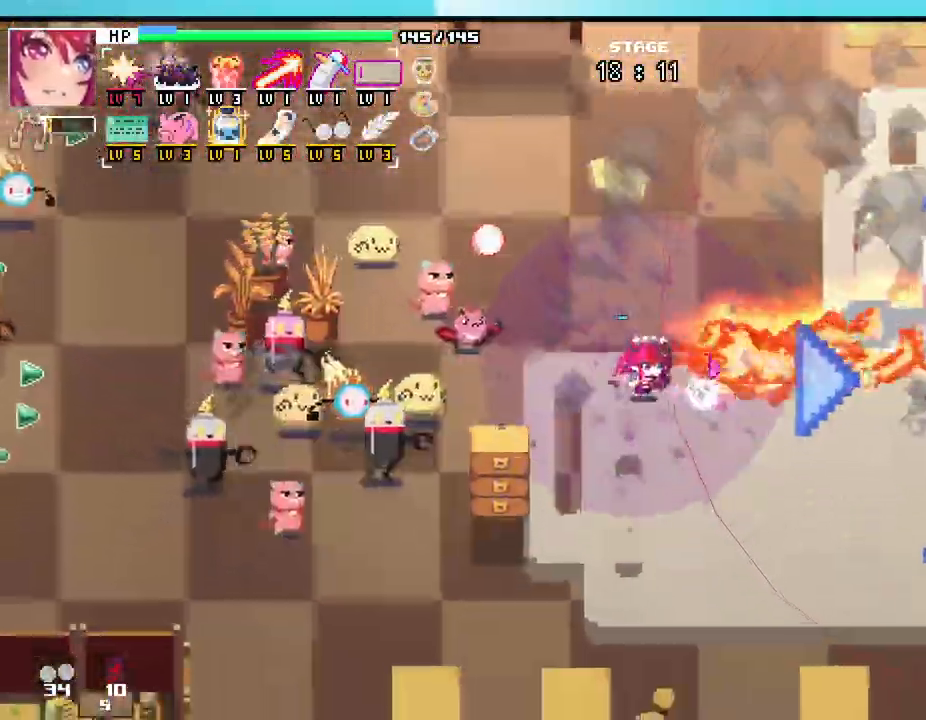
{"keys": ["s"], "mouse": [], "events": [[317, "d", "up"]]}
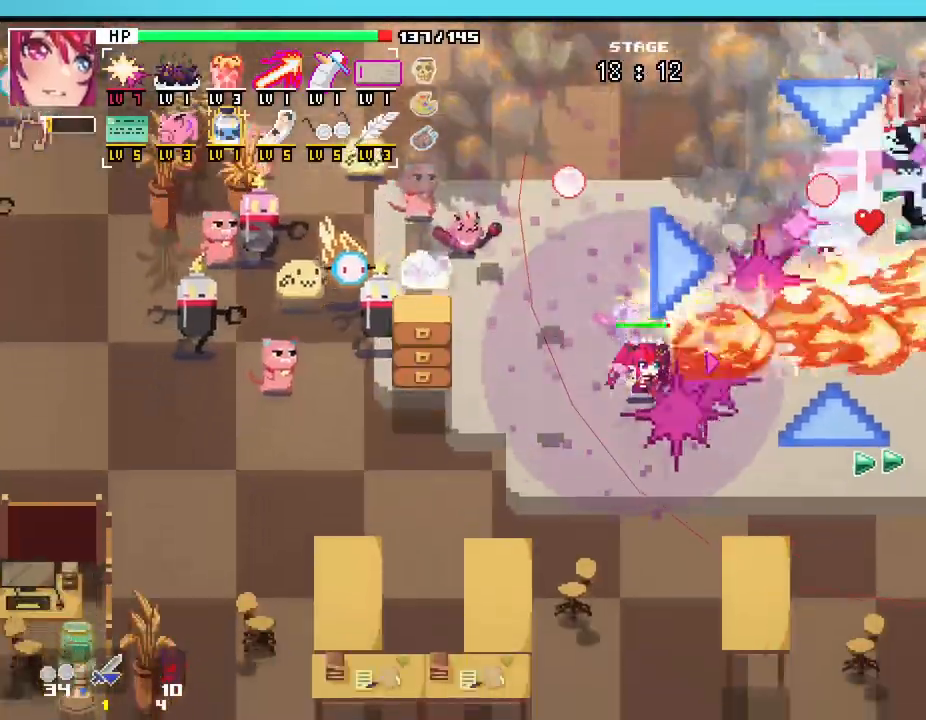
{"keys": ["d"], "mouse": [], "events": [[217, "d", "down"], [500, "s", "up"]]}
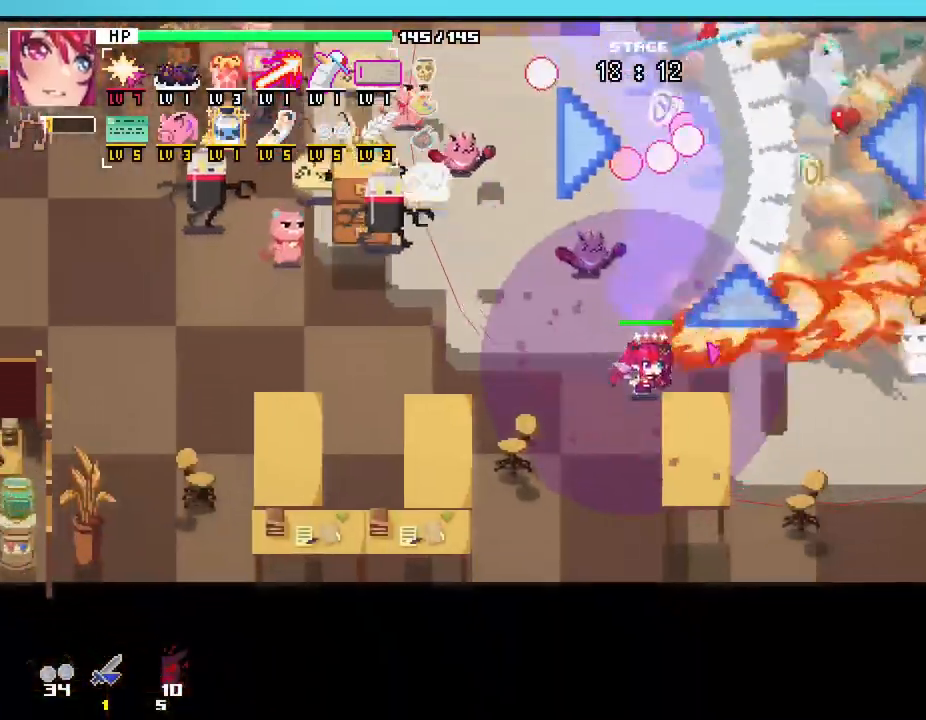
{"keys": ["d"], "mouse": [], "events": []}
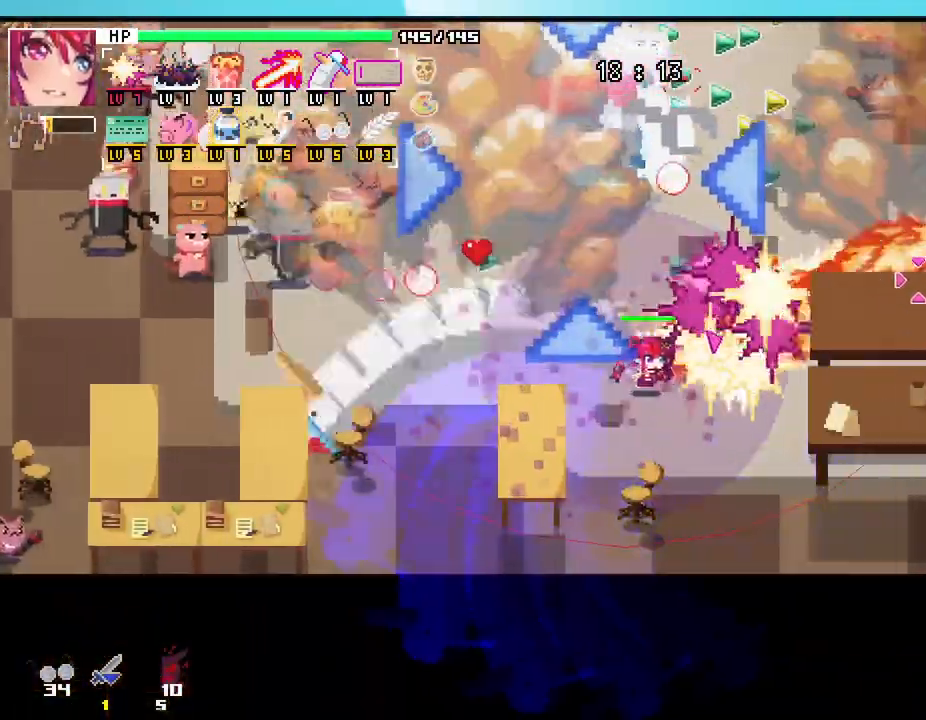
{"keys": ["w"], "mouse": [], "events": [[183, "w", "down"], [367, "d", "up"]]}
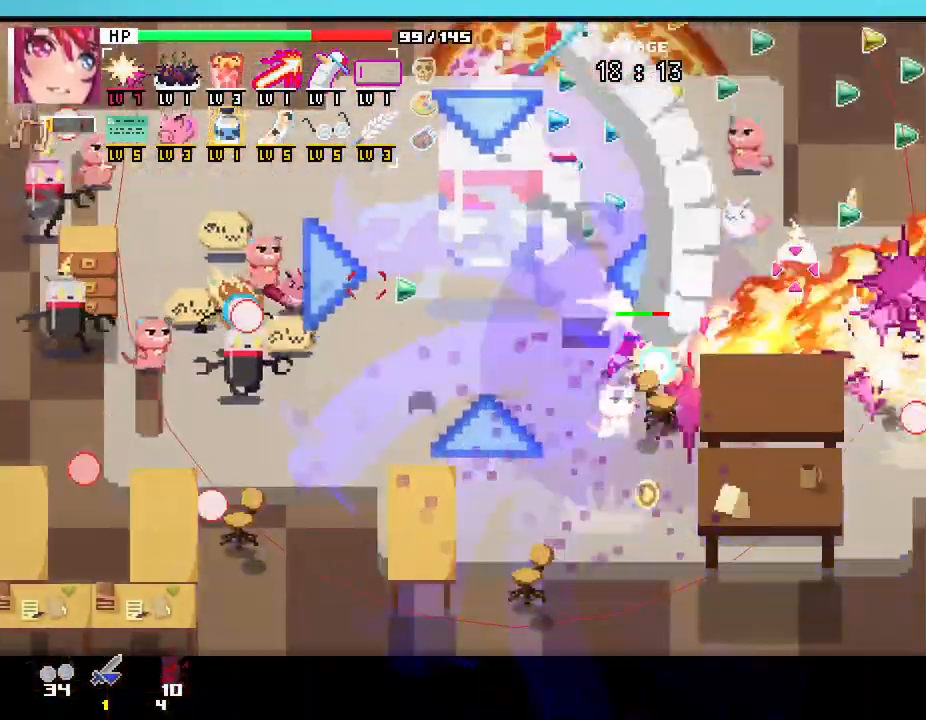
{"keys": ["d", "w"], "mouse": [], "events": [[33, "d", "down"]]}
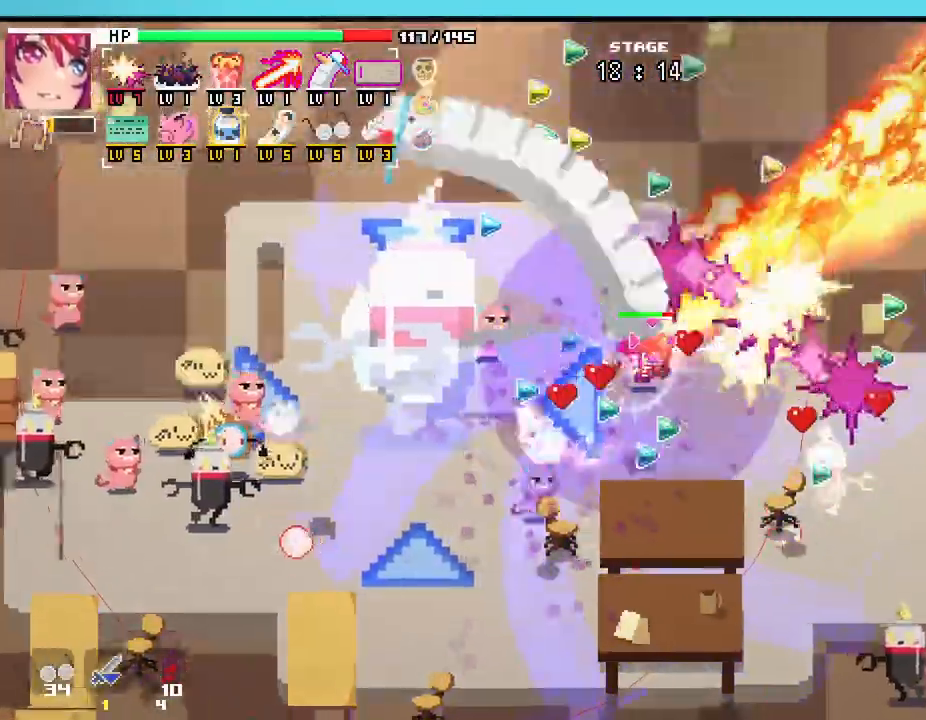
{"keys": ["d"], "mouse": [], "events": [[100, "w", "up"]]}